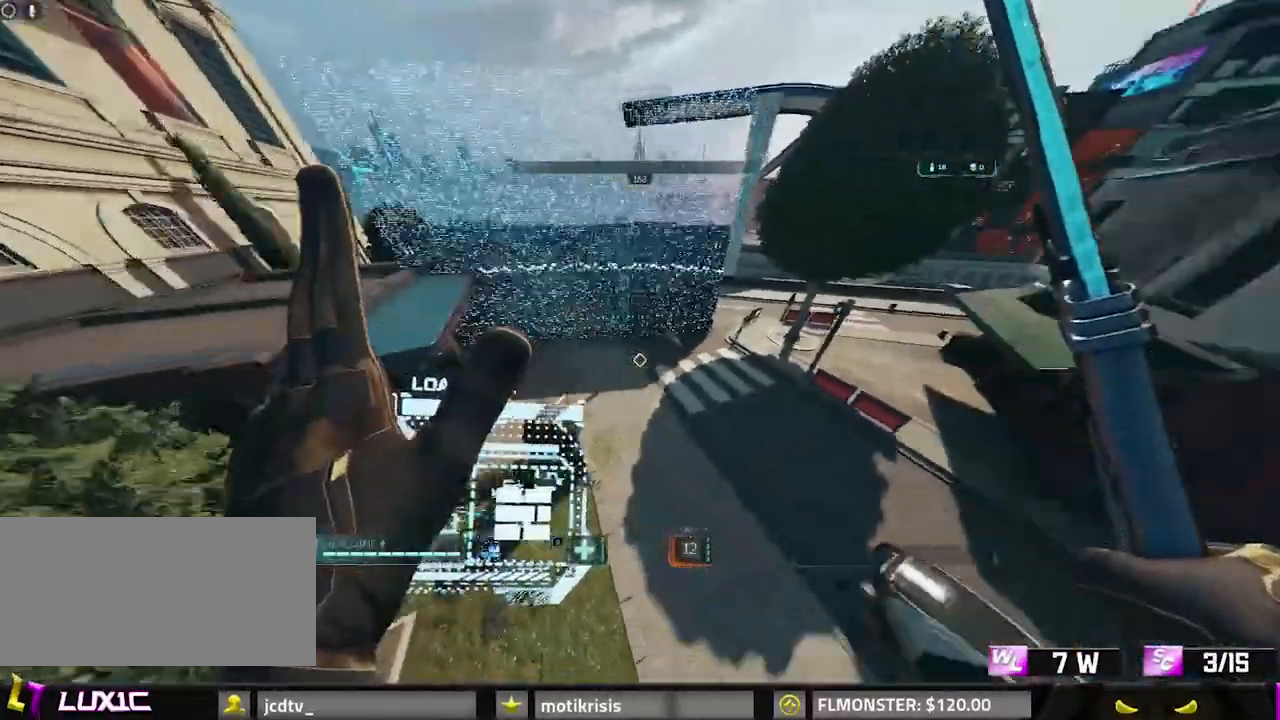
Gameplay with keyboard and mouse; each line is a JSON object with the keys and mouse buttons held at the frame after it. "events" lists presses ("down") and releases ("up") of "0", "1", "2", "3", "4", "7", "8", "9", "a", "alt", "b", "c", "caps_lock", "ctrl", "d", "e", "f", "g", "q", "r", "s", "shift", "space", "tab", "v", "w", "x", "z", "mouse_left", "mouse_wheel" and "mouse_right" between this image and that frame as [ms after this image, input, new state], when the widget could be followed in between. "mouse_left", "mouse_wheel", "mouse_right" = the "left", "wheel", "right" buttons of the "mouse" list. No other keys are recorded. "wheel" means that the mouse wheel is clicked or scrolled. Mouse movement is not recorded.
{"keys": ["8", "w"], "mouse": [], "events": [[117, "w", "down"], [433, "d", "up"], [483, "8", "down"]]}
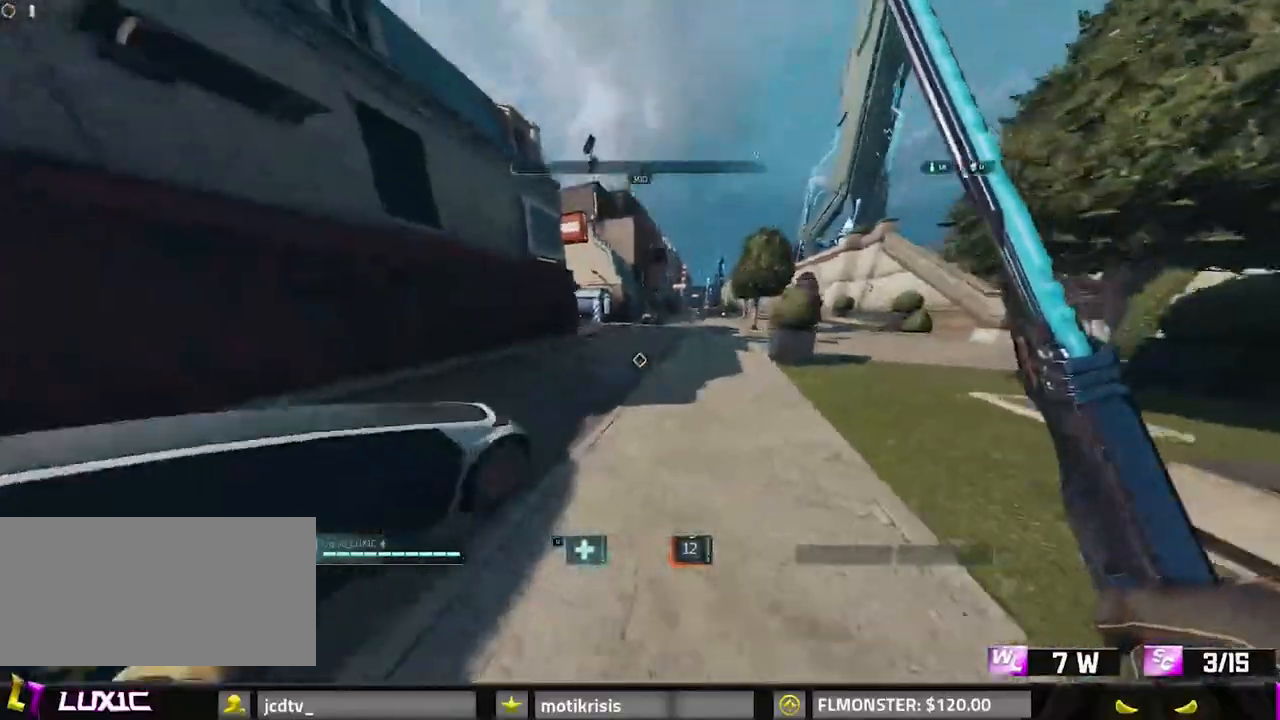
{"keys": ["8", "space", "w"], "mouse": [], "events": [[500, "space", "down"]]}
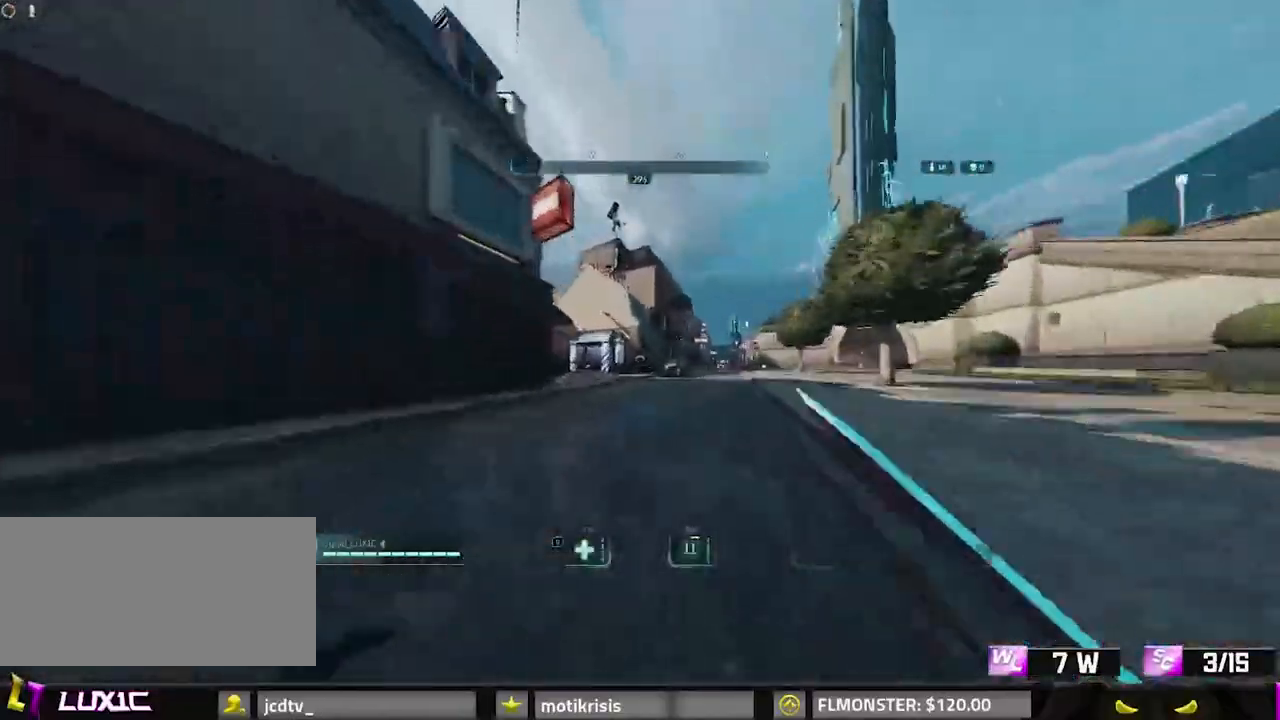
{"keys": ["a", "w"], "mouse": [], "events": [[50, "8", "up"], [200, "space", "up"], [383, "a", "down"]]}
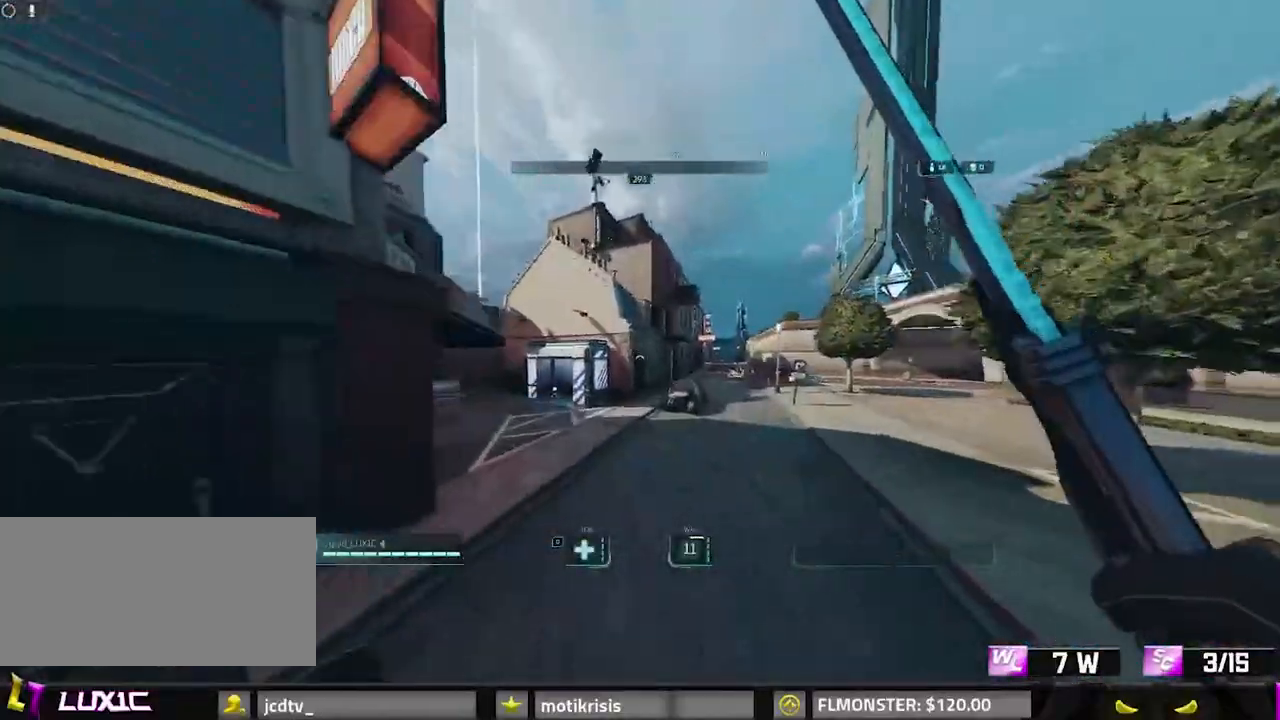
{"keys": ["8", "w"], "mouse": [], "events": [[117, "a", "up"], [200, "8", "down"]]}
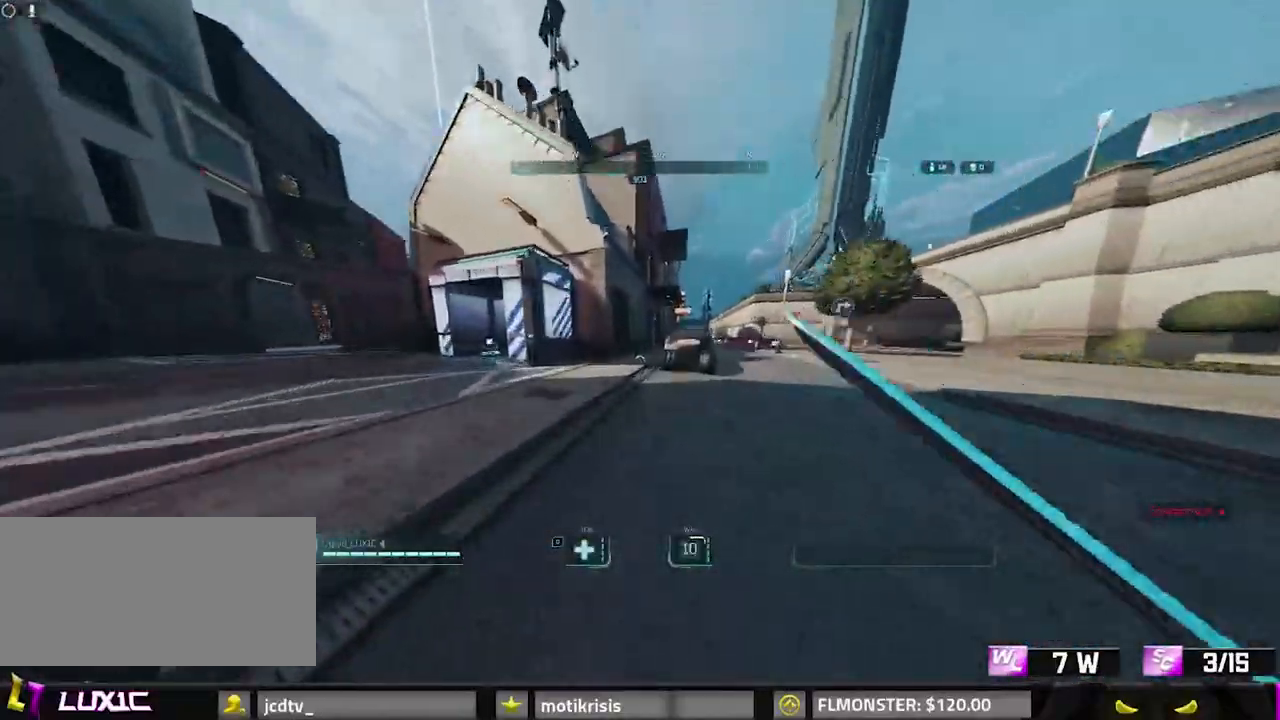
{"keys": ["d", "space", "w"], "mouse": []}
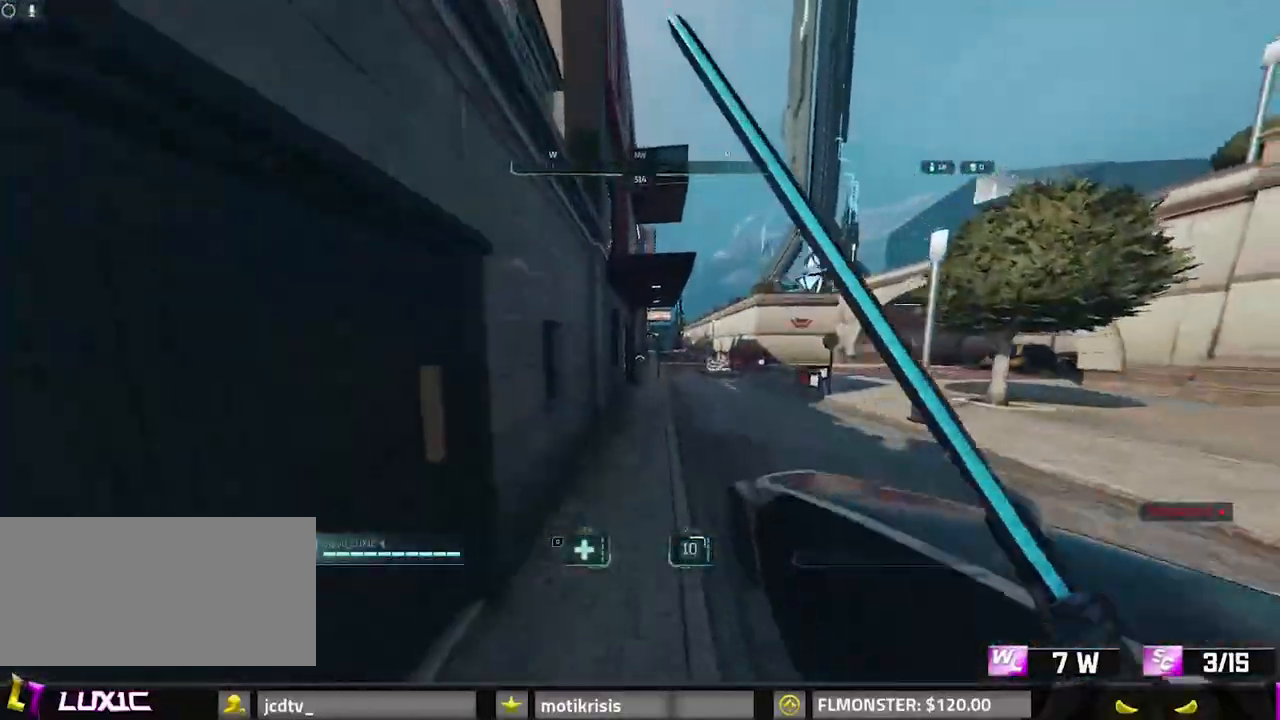
{"keys": ["d", "w"], "mouse": [], "events": [[100, "space", "up"]]}
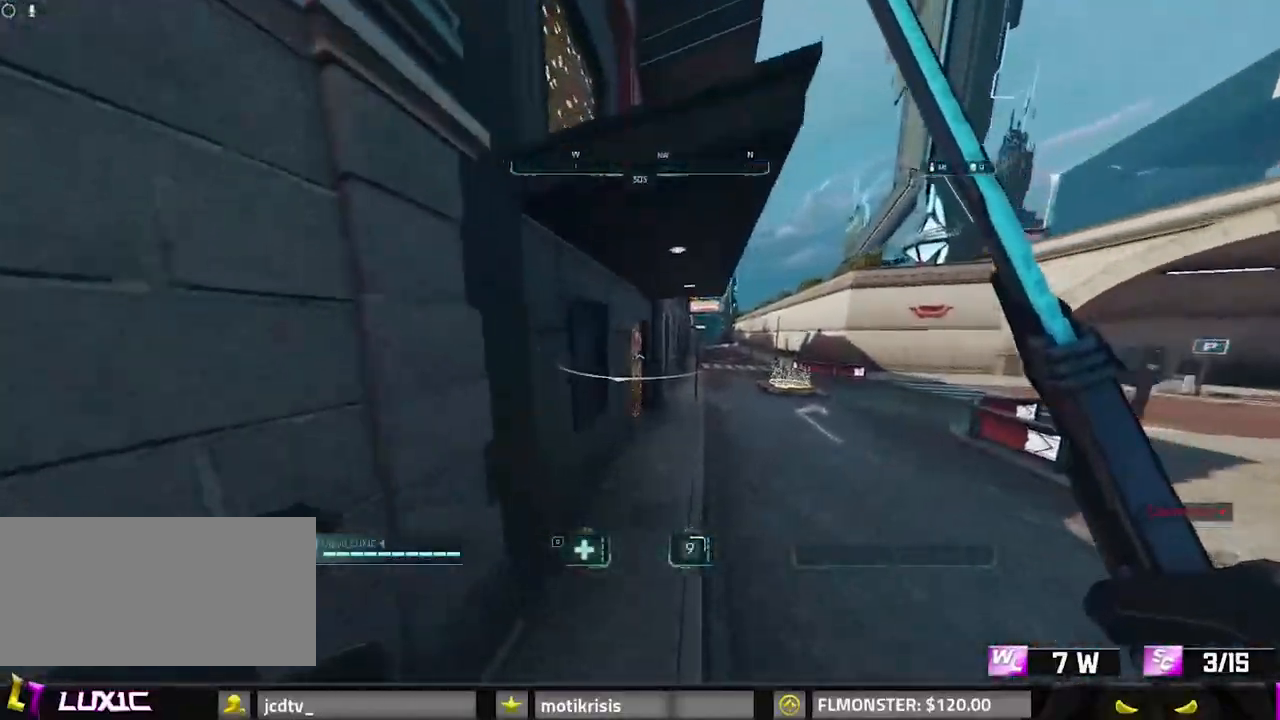
{"keys": ["8", "w"], "mouse": ["right"], "events": [[217, "8", "down"], [300, "d", "up"], [350, "mouse_right", "down"]]}
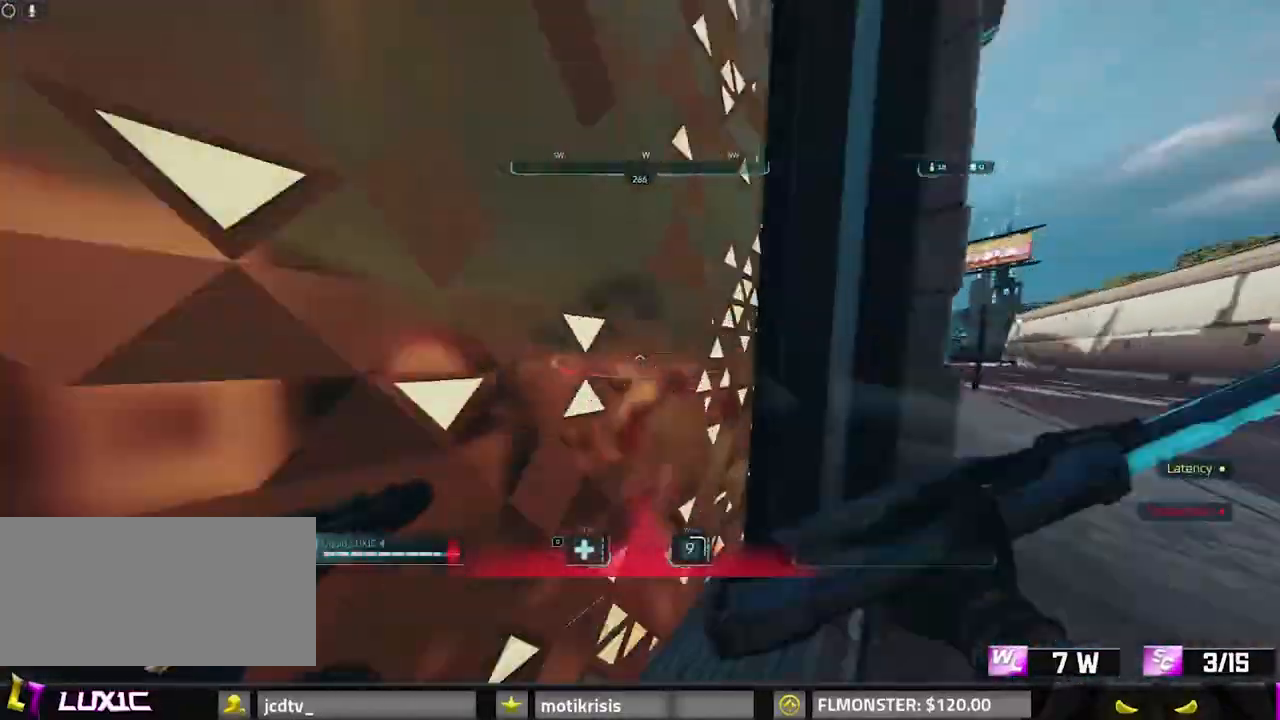
{"keys": ["shift", "w"], "mouse": [], "events": [[33, "8", "up"], [33, "shift", "down"], [83, "mouse_right", "up"]]}
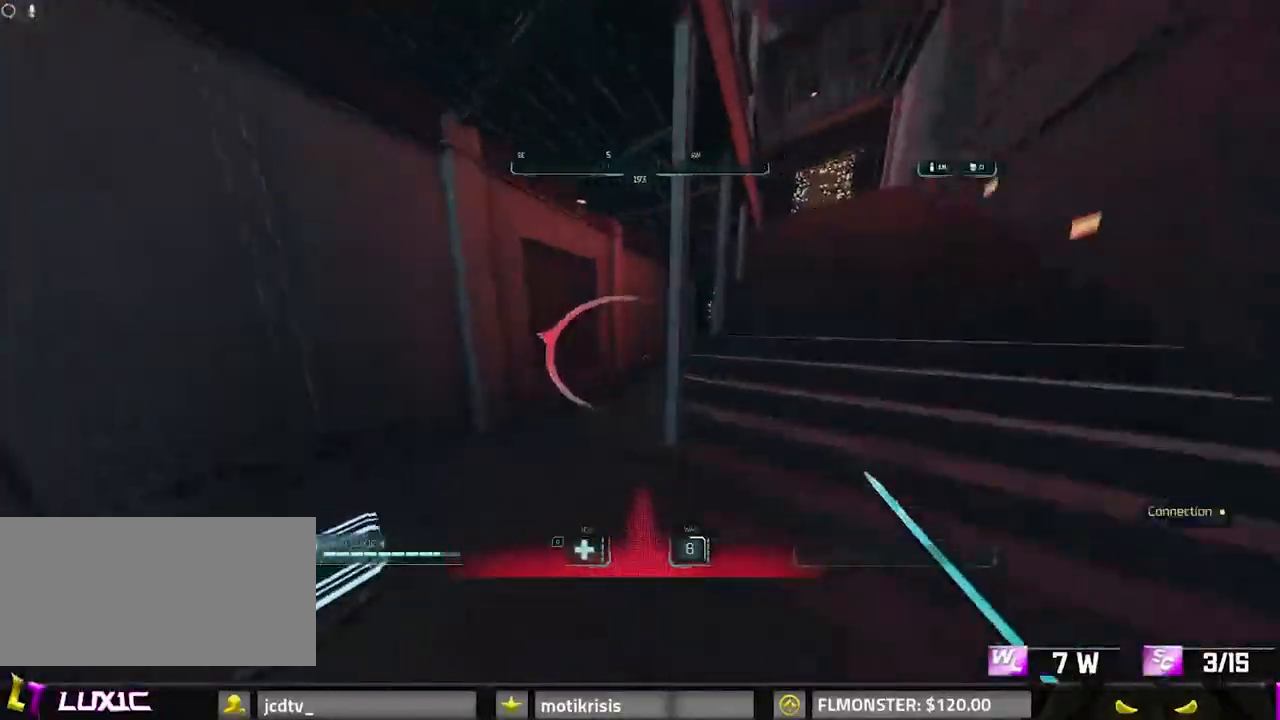
{"keys": ["8", "a", "shift", "w"], "mouse": [], "events": [[50, "a", "down"], [283, "a", "up"], [467, "8", "down"], [467, "a", "down"]]}
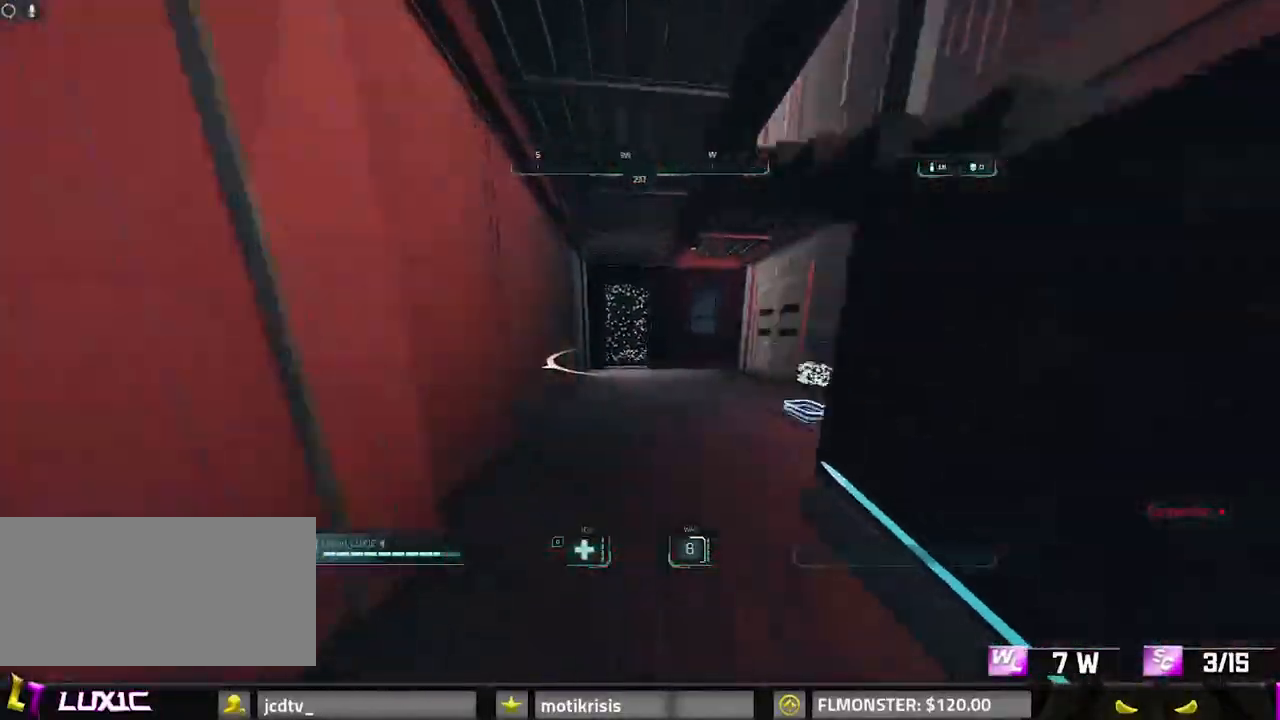
{"keys": ["d", "shift", "w"], "mouse": [], "events": [[117, "8", "up"], [117, "a", "up"], [300, "d", "down"]]}
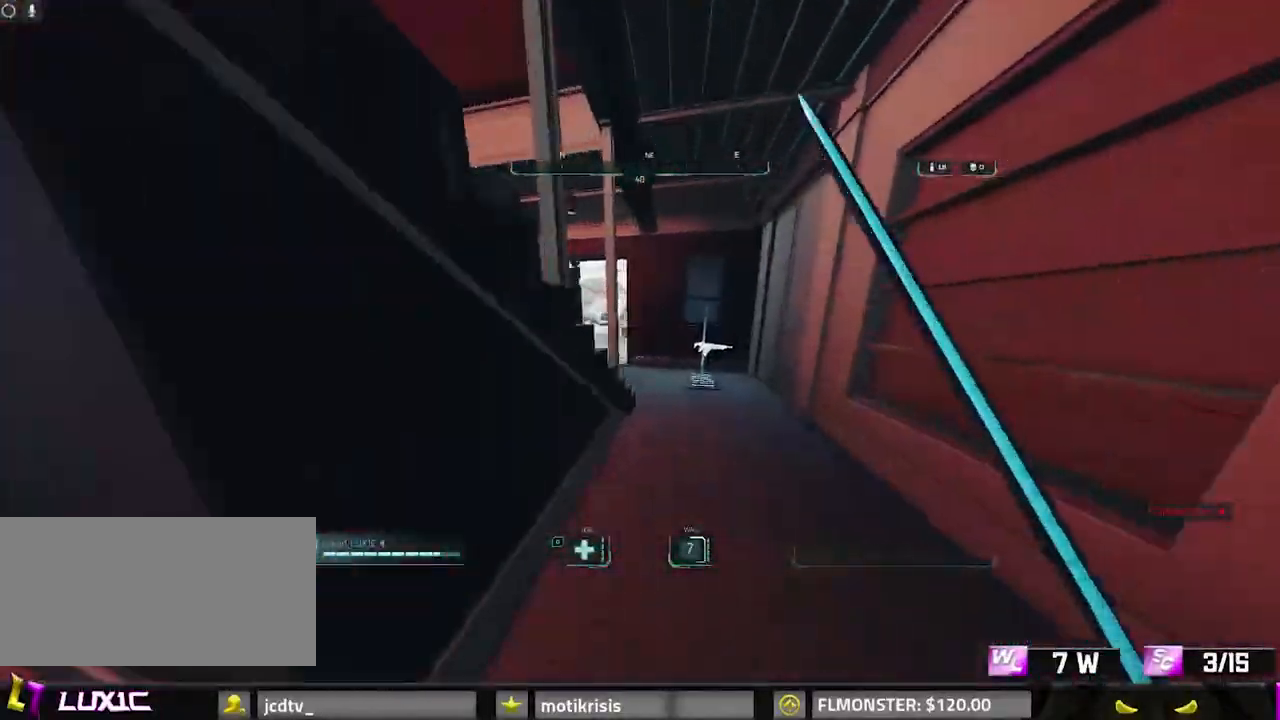
{"keys": ["d", "shift", "w"], "mouse": [], "events": []}
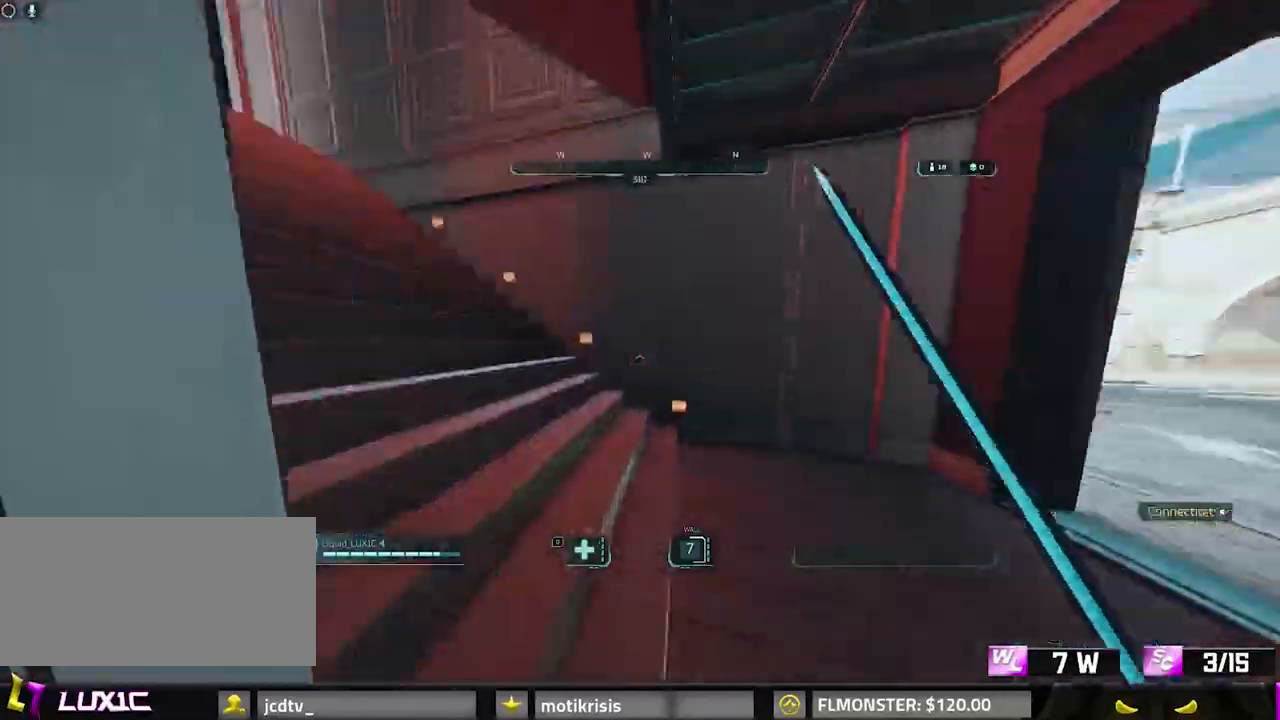
{"keys": ["shift", "w"], "mouse": [], "events": [[150, "8", "down"], [150, "d", "up"], [333, "space", "down"], [417, "8", "up"], [467, "space", "up"]]}
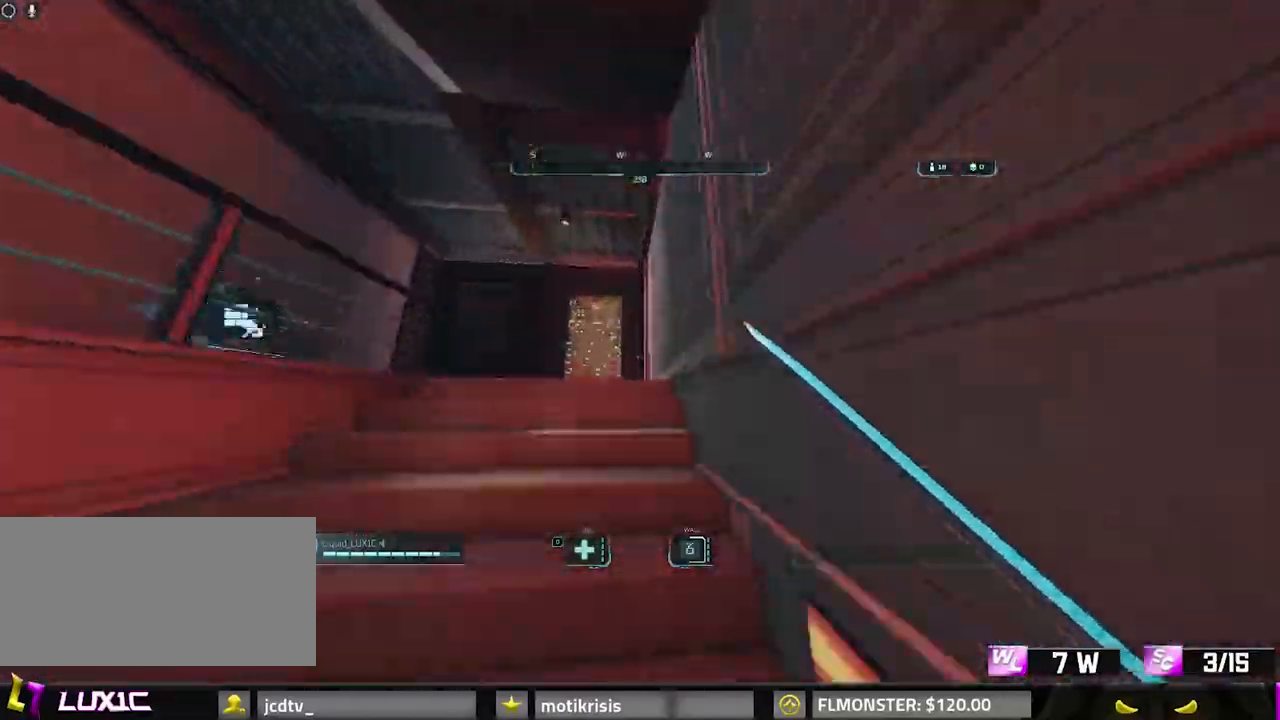
{"keys": ["shift", "w"], "mouse": [], "events": [[200, "space", "down"], [400, "space", "up"]]}
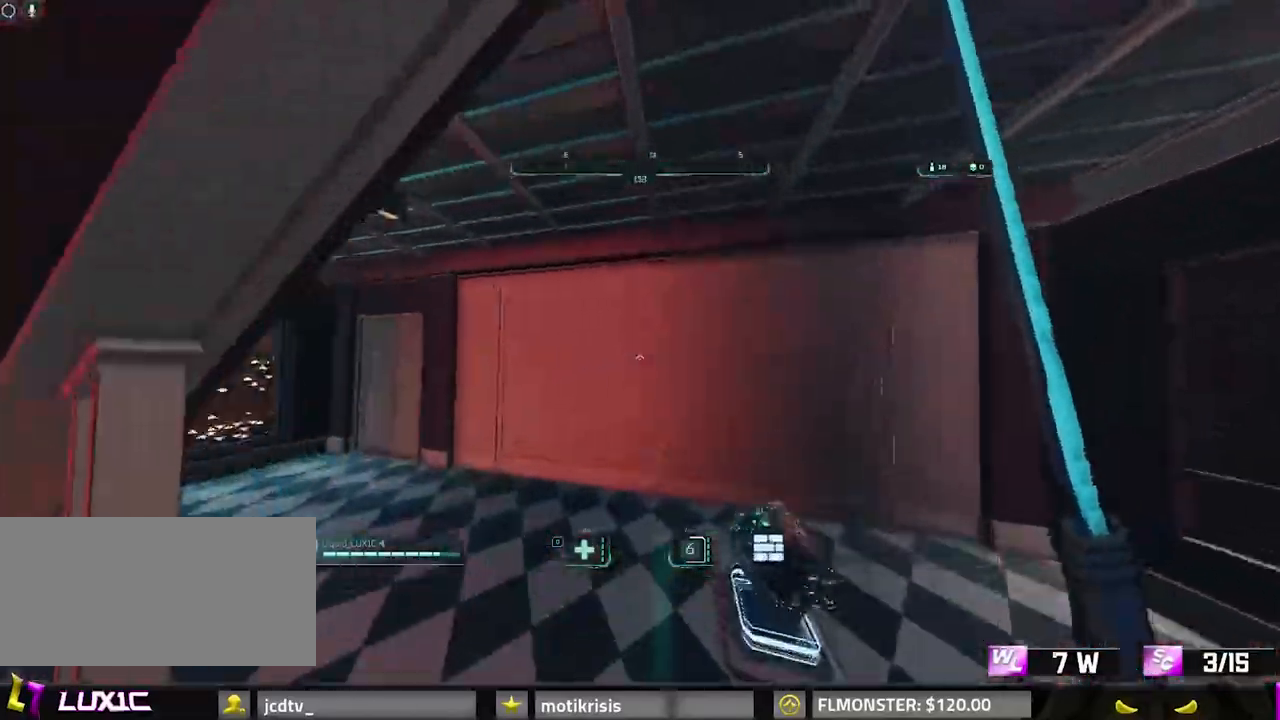
{"keys": ["shift", "w"], "mouse": [], "events": [[183, "f", "down"], [283, "f", "up"], [383, "a", "down"], [433, "a", "up"]]}
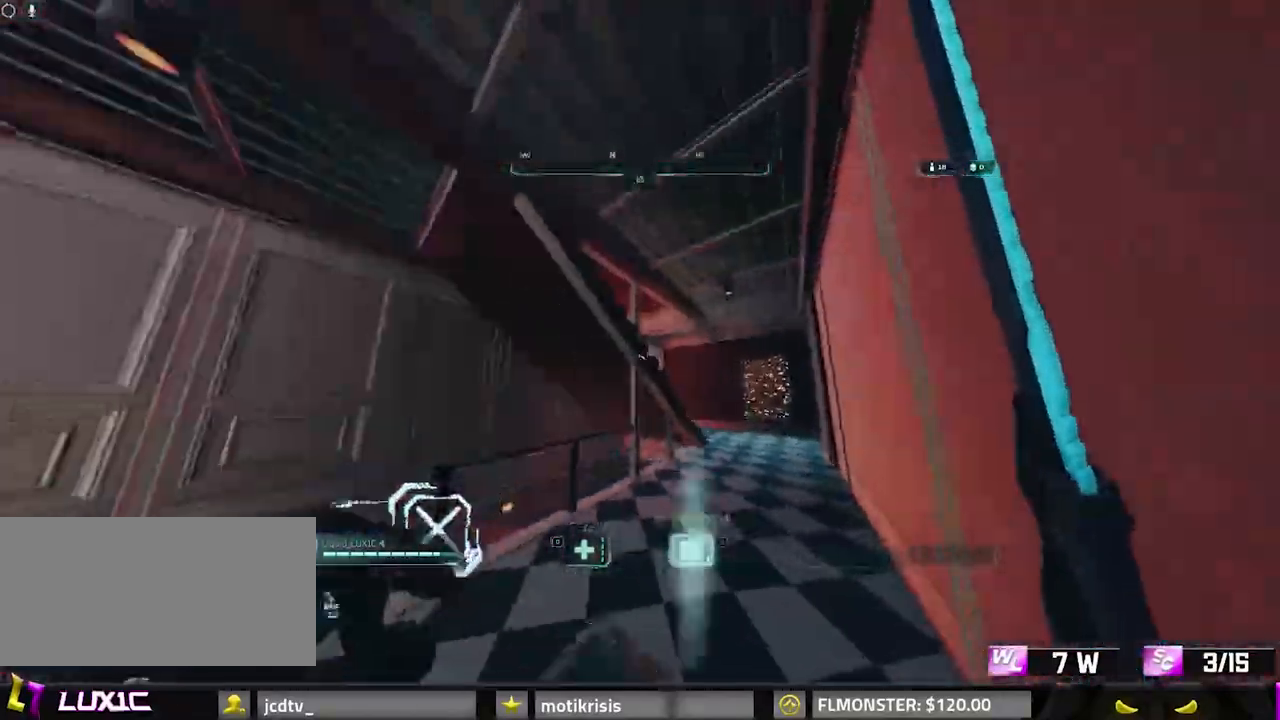
{"keys": ["d", "shift", "w"], "mouse": [], "events": [[67, "space", "down"], [250, "space", "up"], [350, "d", "down"]]}
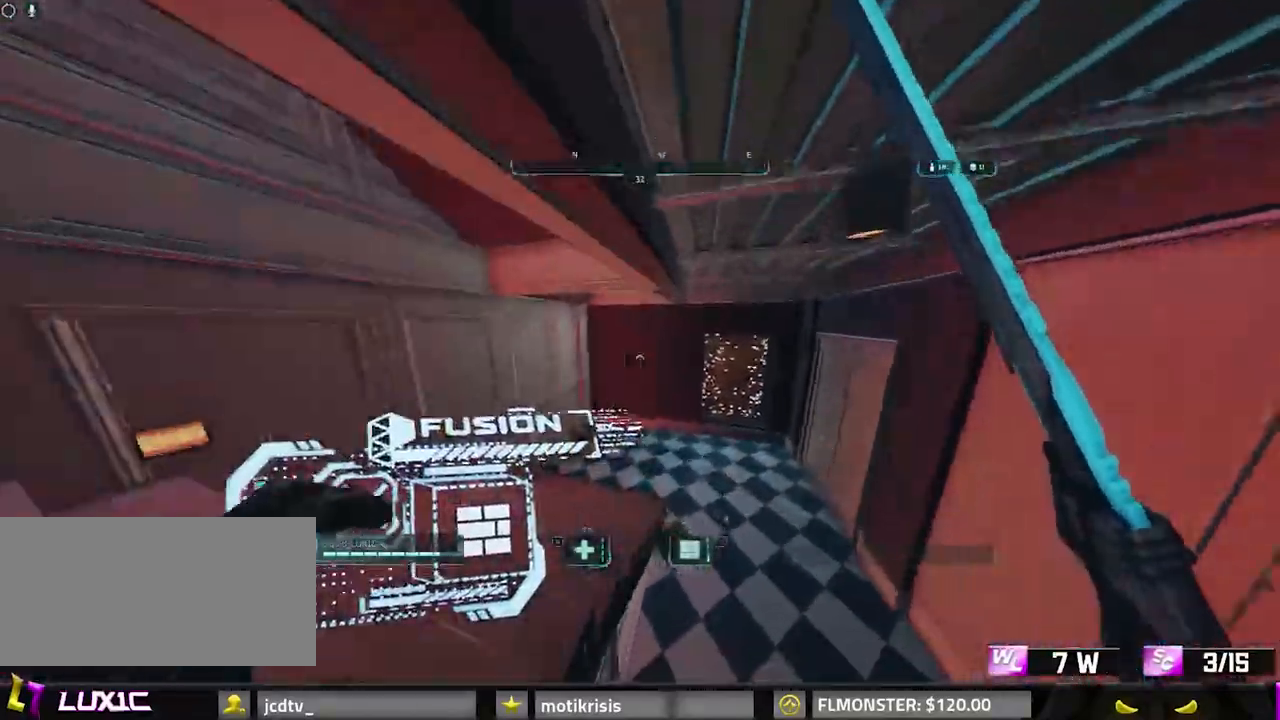
{"keys": ["shift", "w"], "mouse": ["right"], "events": [[217, "d", "up"], [367, "d", "down"], [450, "space", "down"], [483, "d", "up"], [483, "mouse_right", "down"], [483, "space", "up"]]}
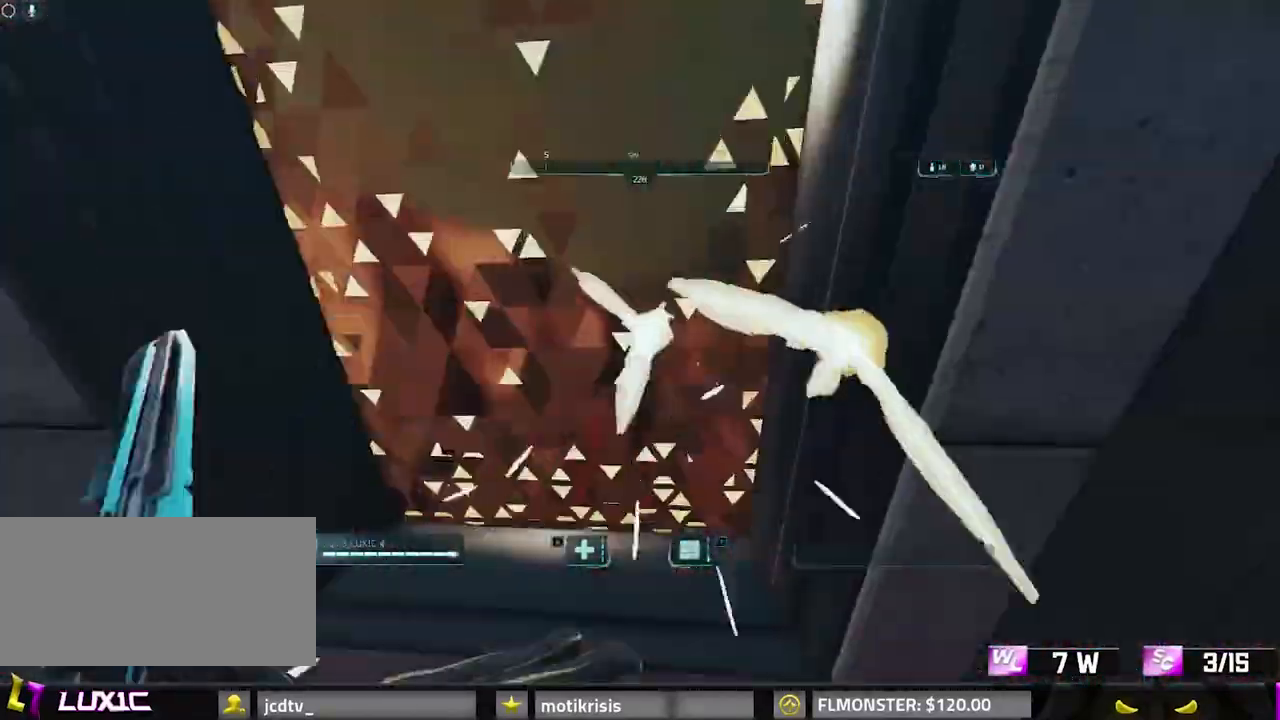
{"keys": ["a", "shift", "w"], "mouse": [], "events": [[150, "a", "down"], [150, "mouse_right", "up"], [200, "space", "down"], [350, "space", "up"]]}
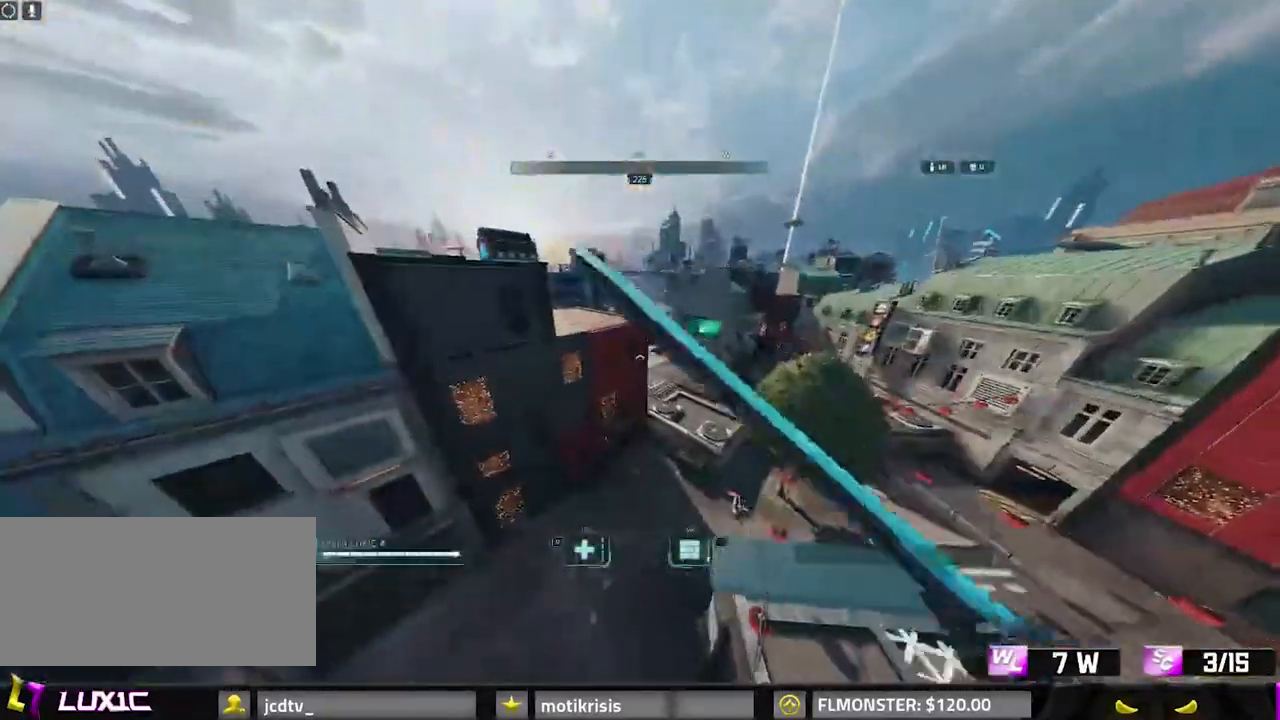
{"keys": ["a", "s", "space"], "mouse": []}
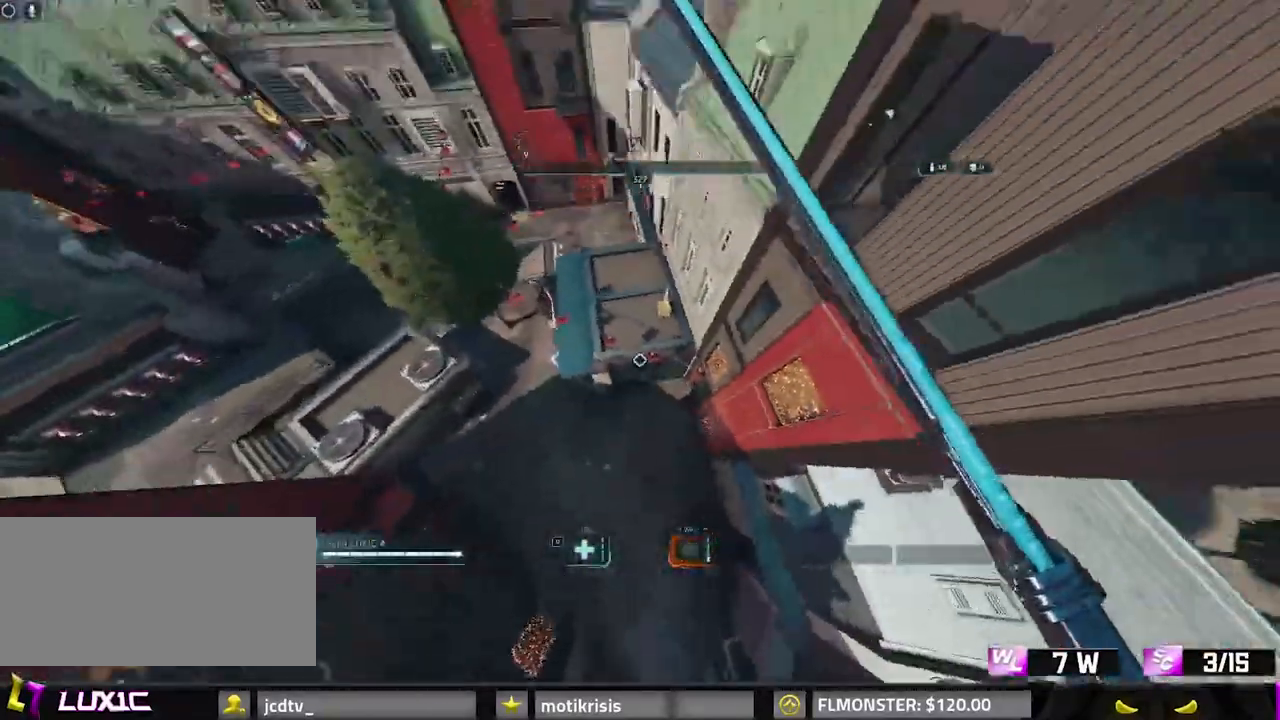
{"keys": ["a"], "mouse": [], "events": [[50, "space", "up"], [400, "s", "up"]]}
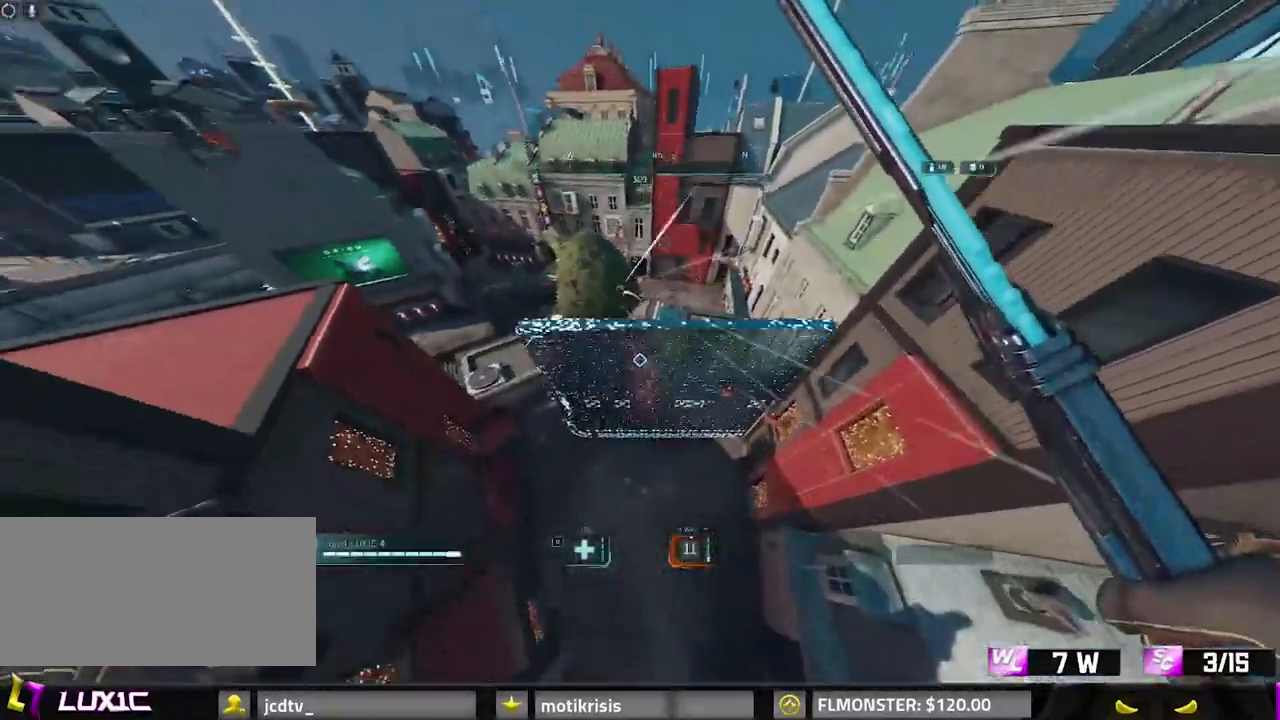
{"keys": ["a", "s"], "mouse": [], "events": [[100, "w", "down"], [183, "a", "up"], [283, "w", "up"], [333, "a", "down"], [467, "s", "down"]]}
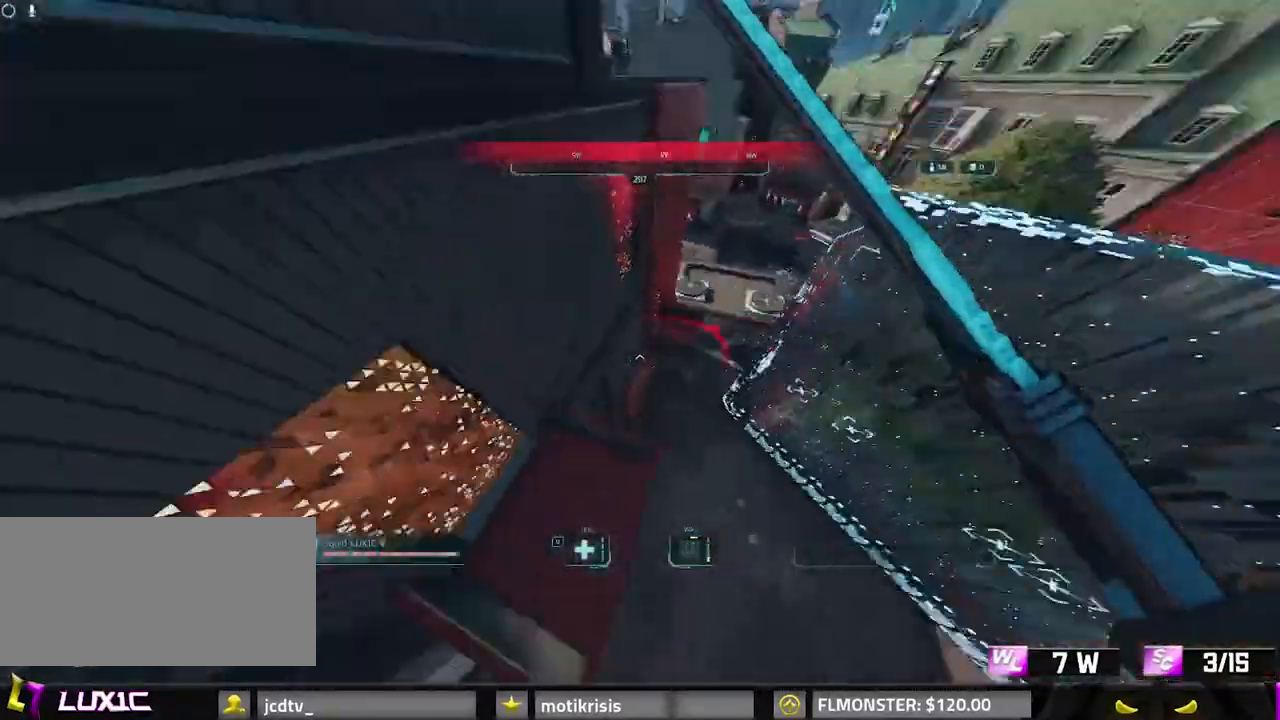
{"keys": ["shift", "w"], "mouse": [], "events": [[17, "s", "up"], [100, "w", "down"], [150, "mouse_right", "down"], [200, "shift", "down"], [300, "a", "up"], [383, "mouse_right", "up"]]}
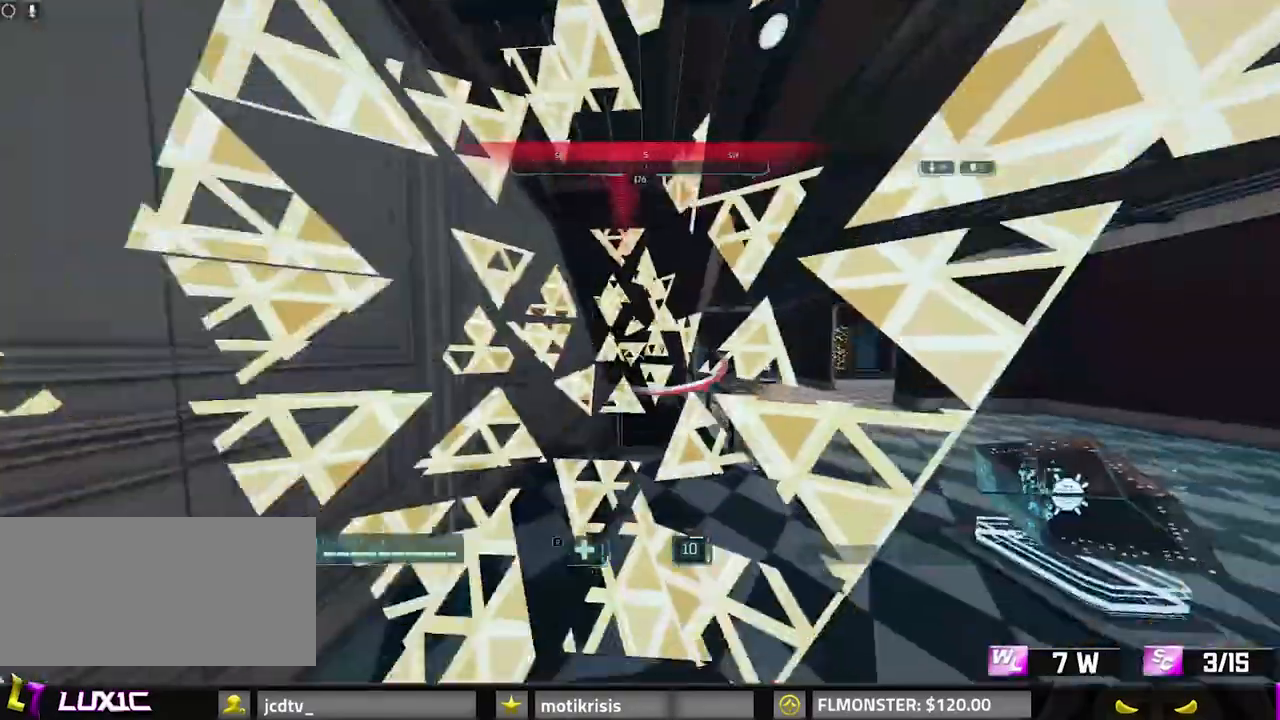
{"keys": ["shift", "w"], "mouse": [], "events": []}
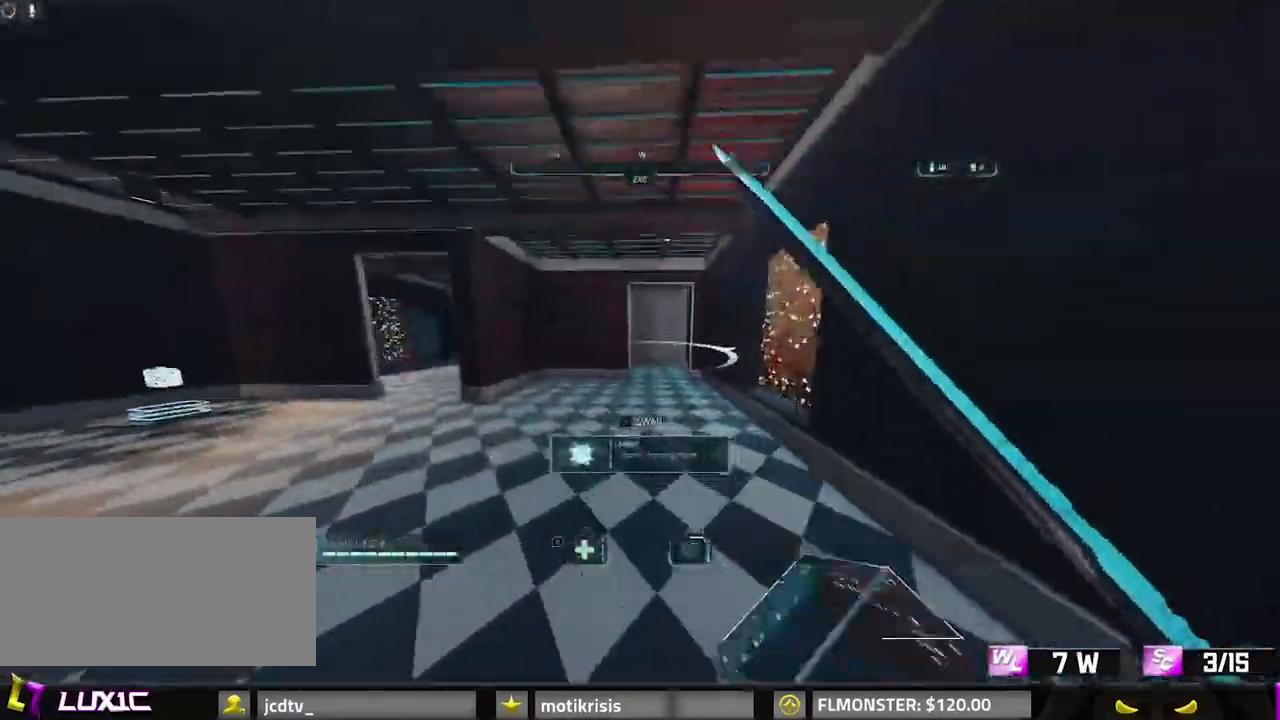
{"keys": ["d", "shift", "w"], "mouse": [], "events": [[50, "8", "down"], [333, "d", "down"], [417, "8", "up"]]}
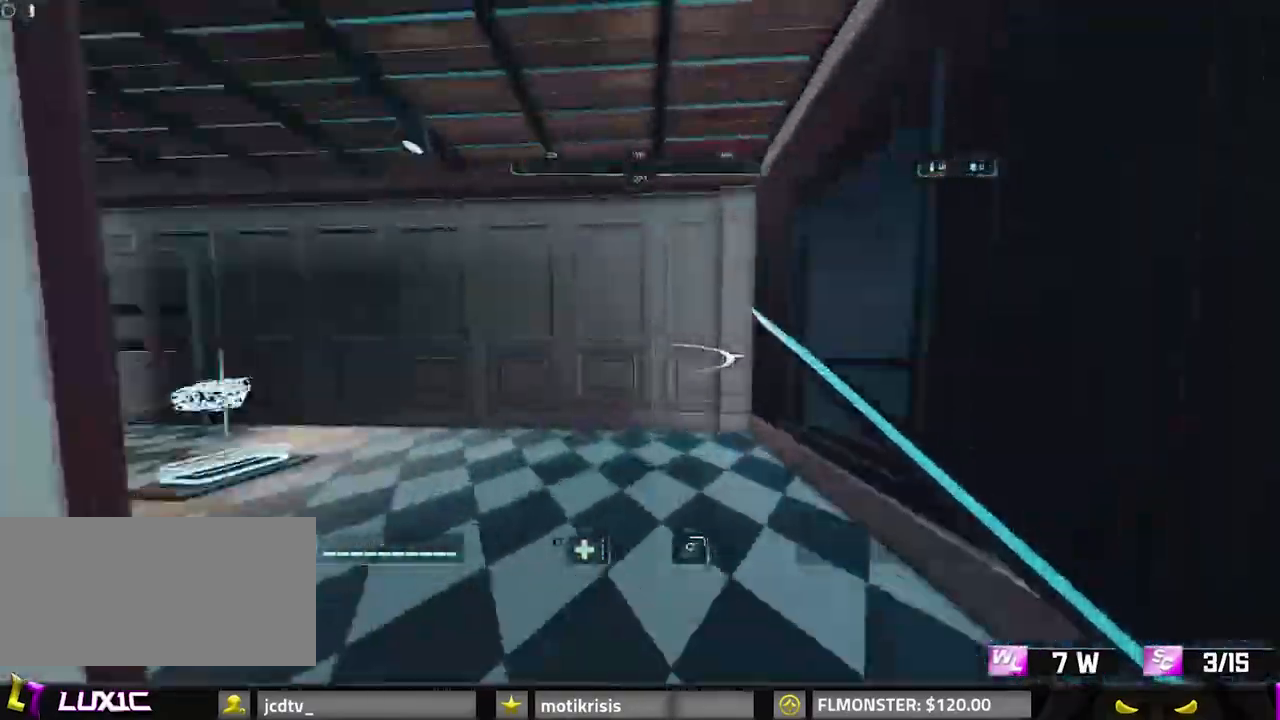
{"keys": ["shift", "w"], "mouse": [], "events": [[350, "d", "up"]]}
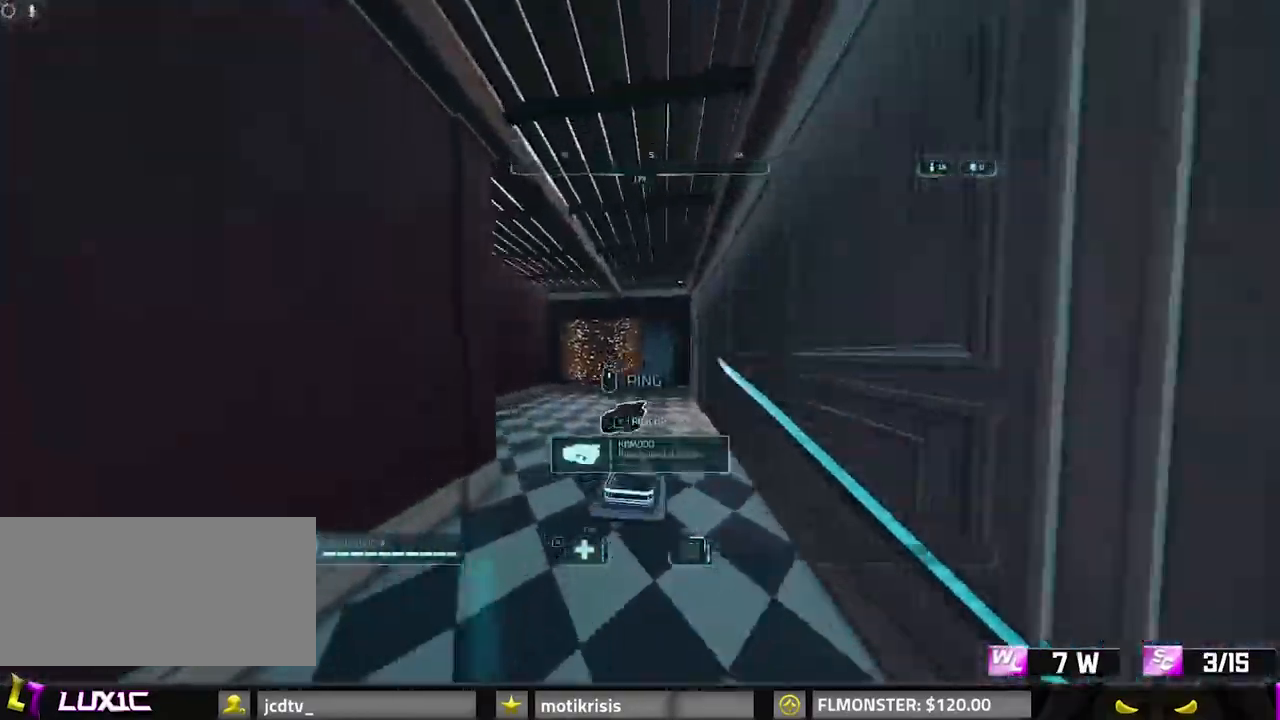
{"keys": ["shift", "space", "w"], "mouse": [], "events": [[83, "8", "down"], [267, "8", "up"], [450, "space", "down"]]}